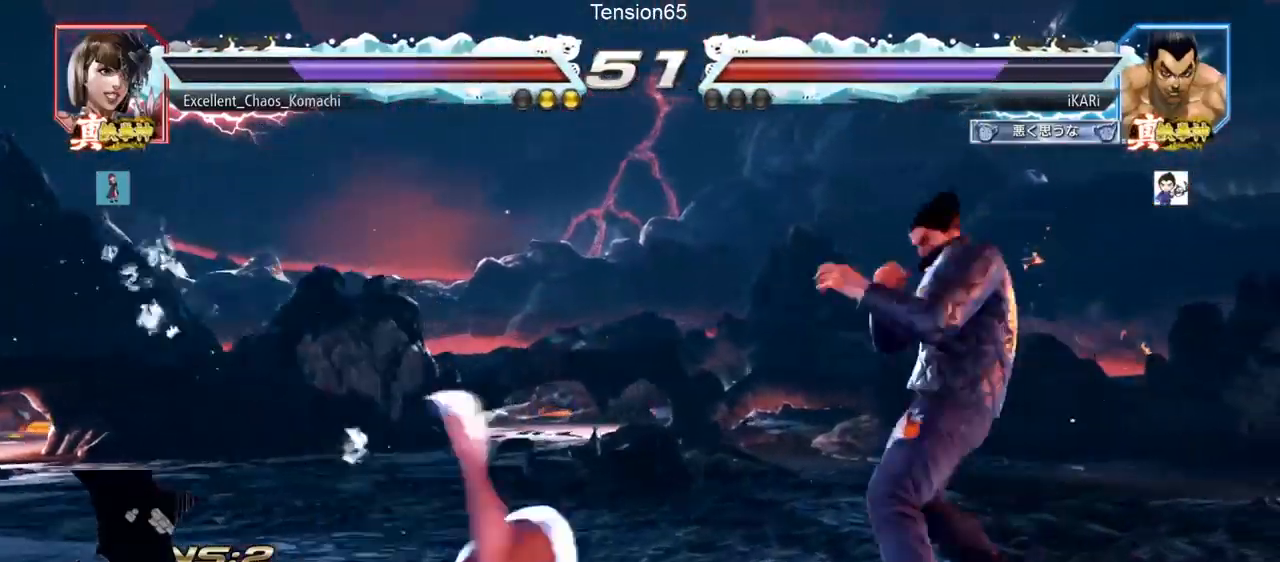
Gameplay with a controller (arcade stick); each line is a JSON object with the inputs held at the frame after it. "events" lists button and stick changes between this image and that frame as [ms after this image, input, new state], when the widget could be followed in between. Not read: L3 R3 other_buttons.
{"buttons": [], "left_stick": "down-right", "events": [[267, "left_stick", "down-right"]]}
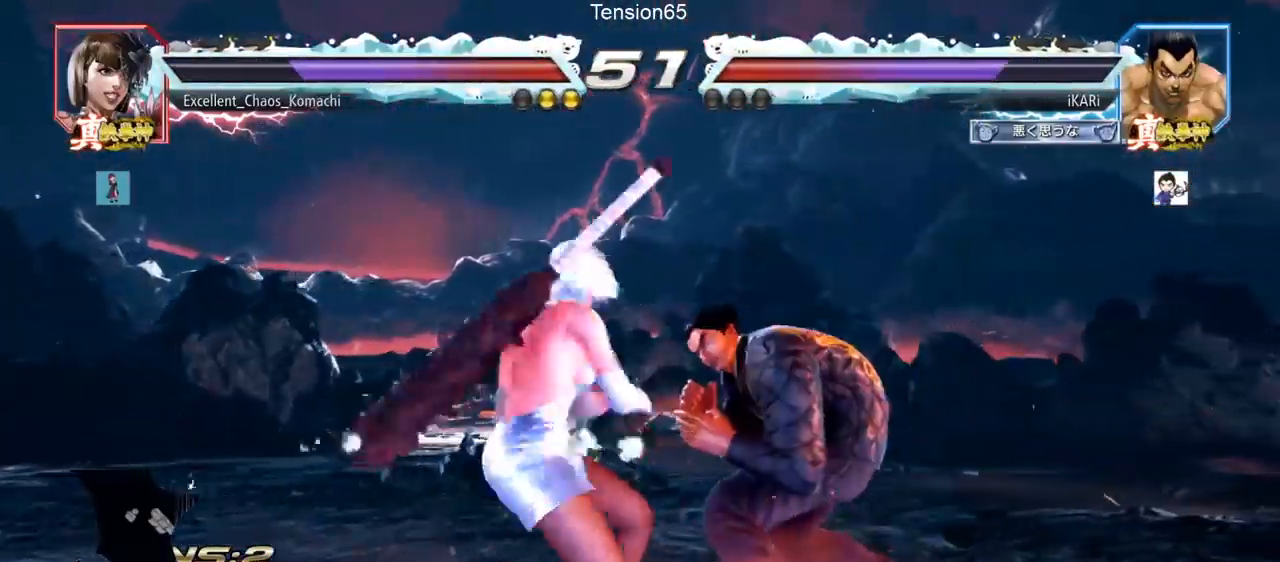
{"buttons": [], "left_stick": "center", "events": [[67, "left_stick", "right"], [418, "left_stick", "center"]]}
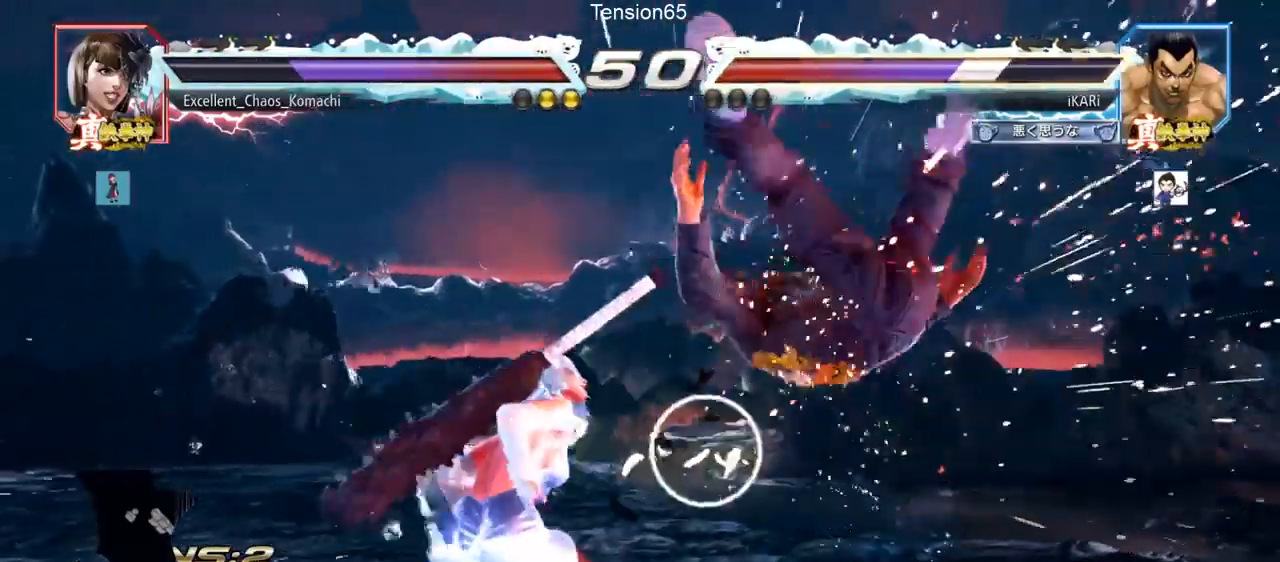
{"buttons": [], "left_stick": "center", "events": []}
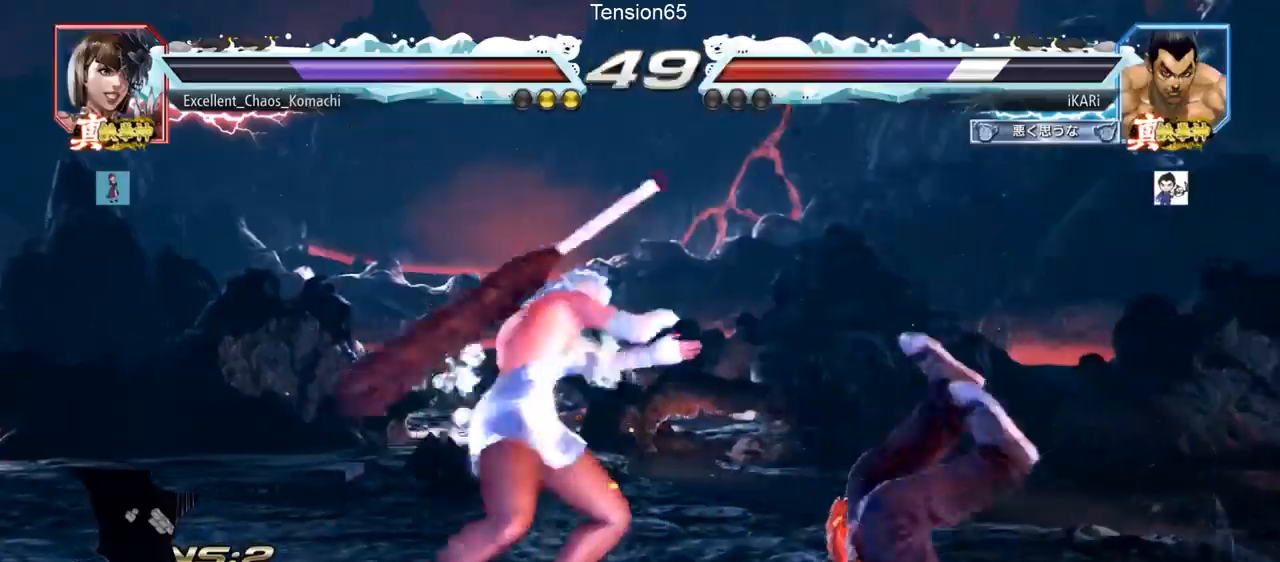
{"buttons": [], "left_stick": "center", "events": []}
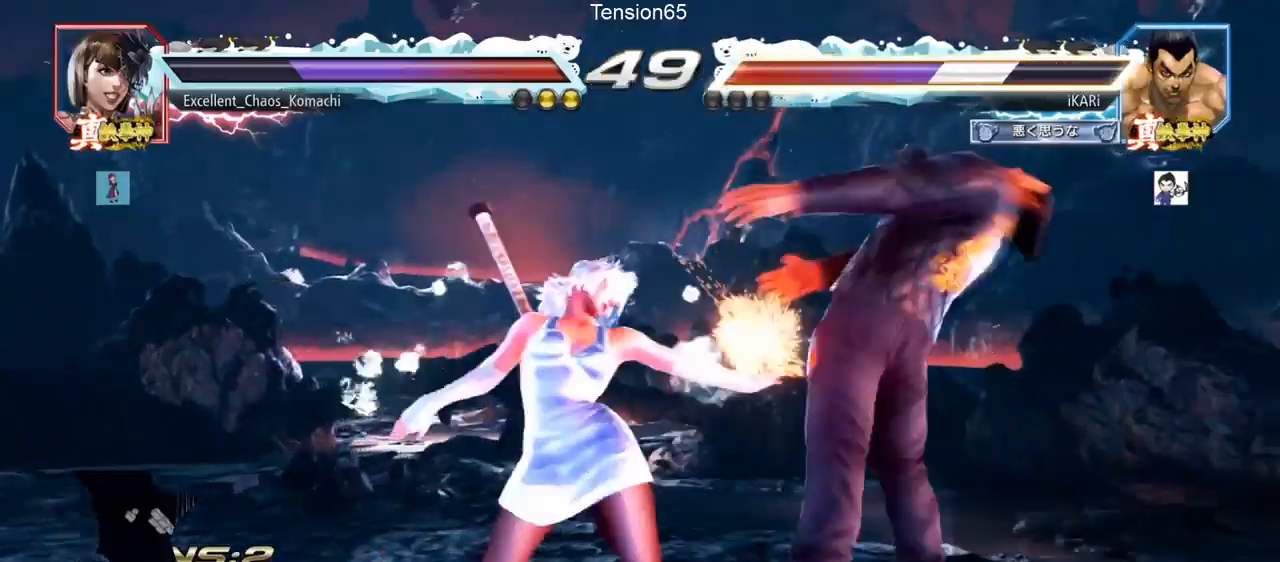
{"buttons": [], "left_stick": "center", "events": []}
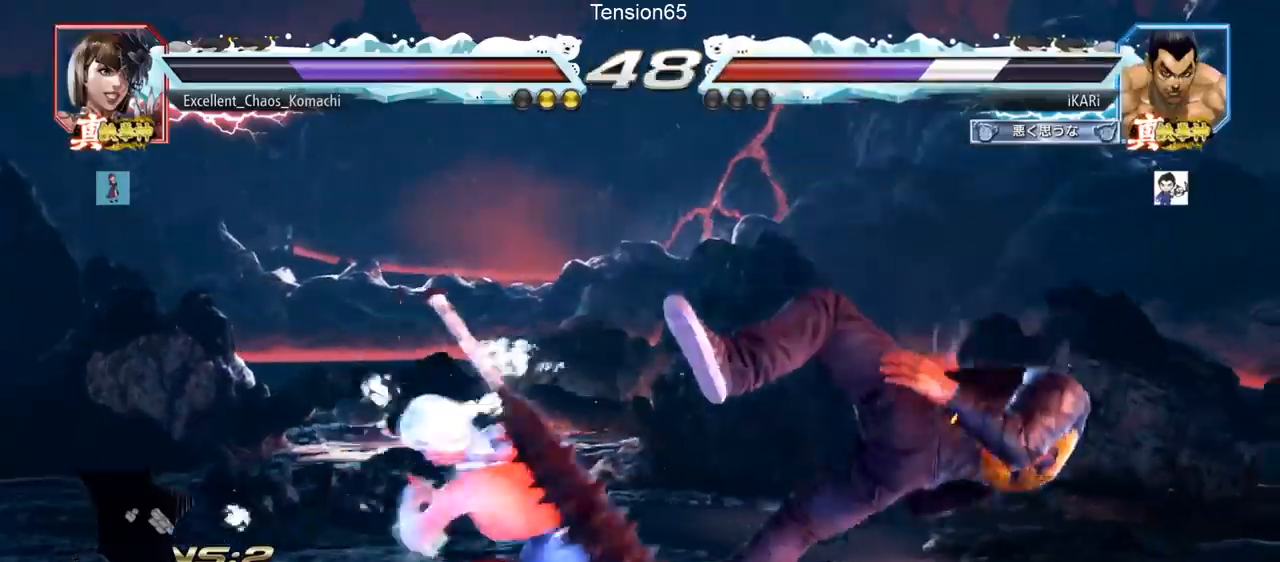
{"buttons": [], "left_stick": "center", "events": []}
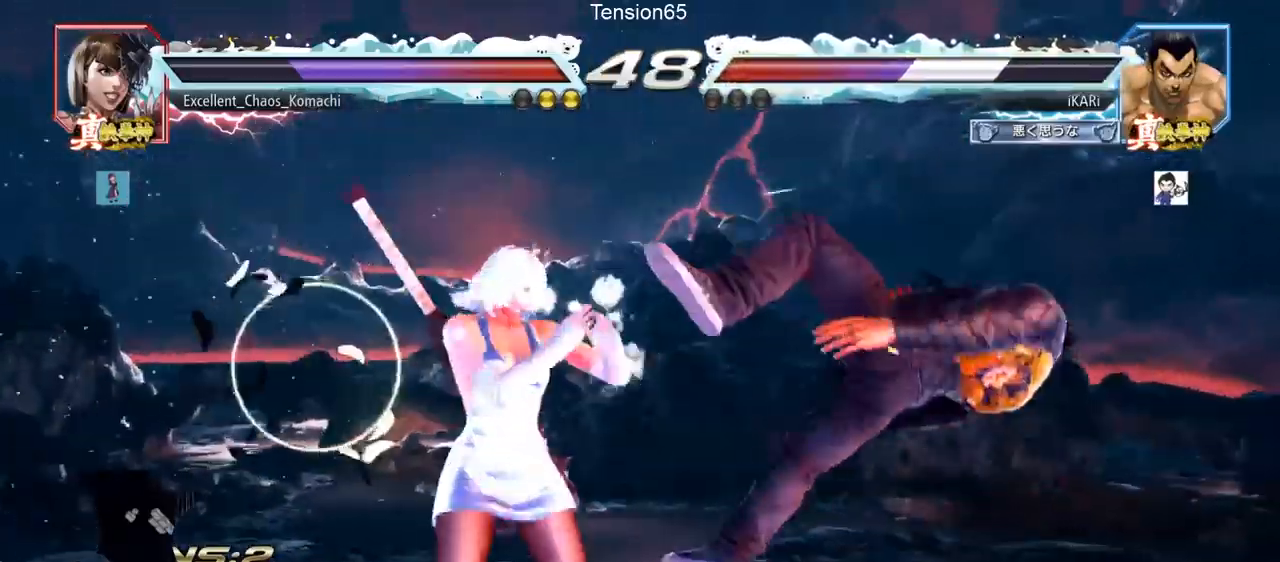
{"buttons": [], "left_stick": "center", "events": []}
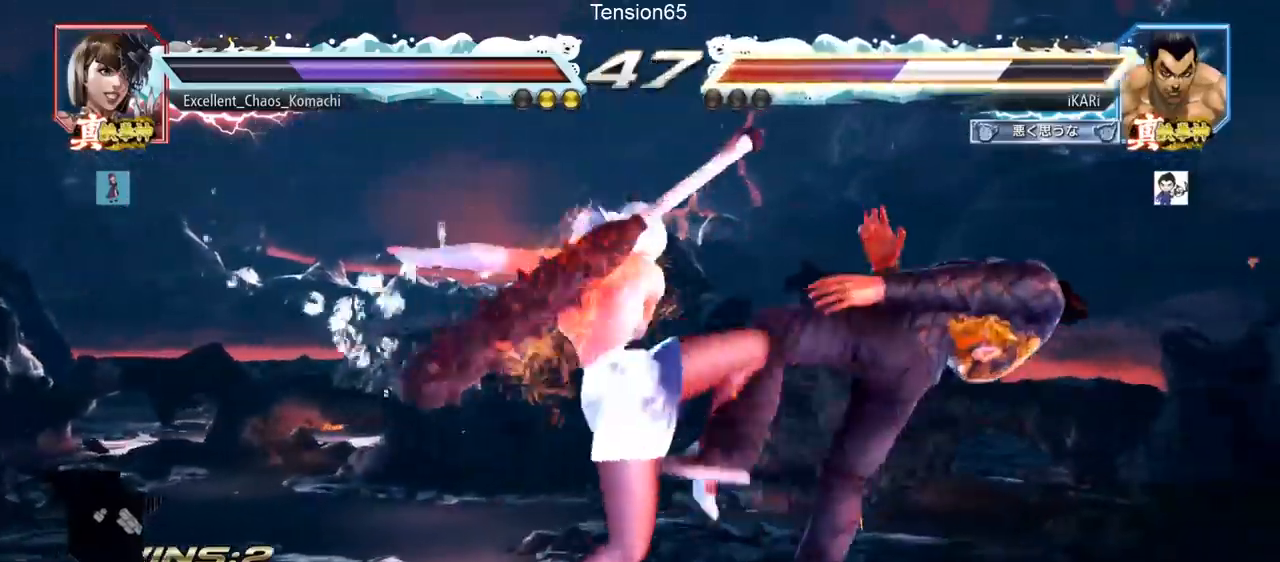
{"buttons": [], "left_stick": "center", "events": []}
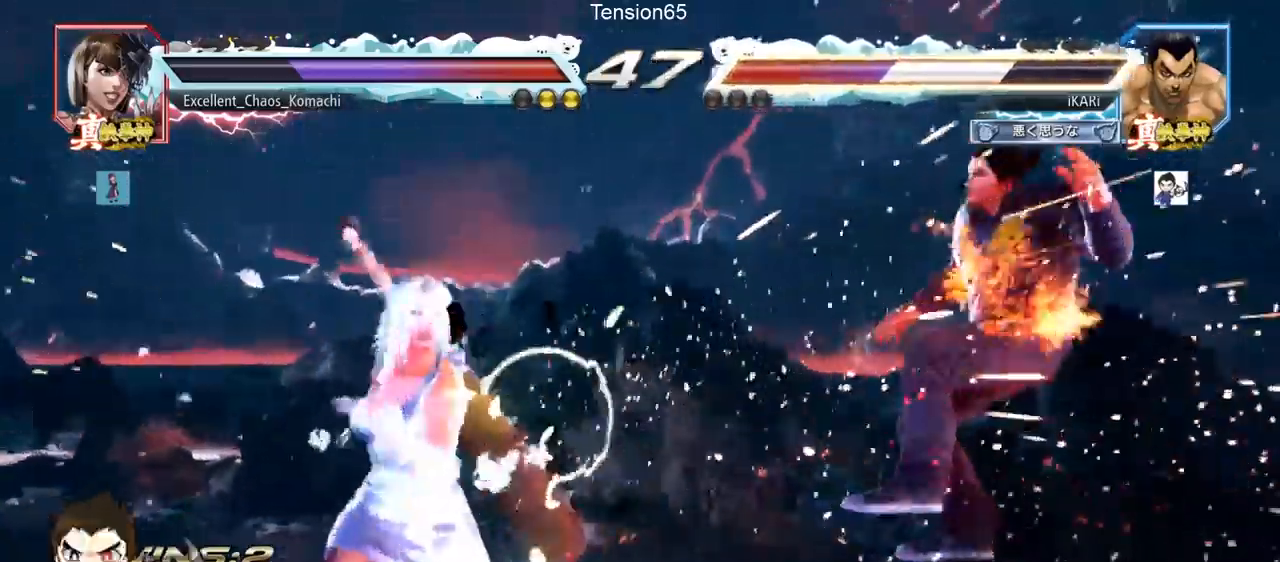
{"buttons": [], "left_stick": "center", "events": []}
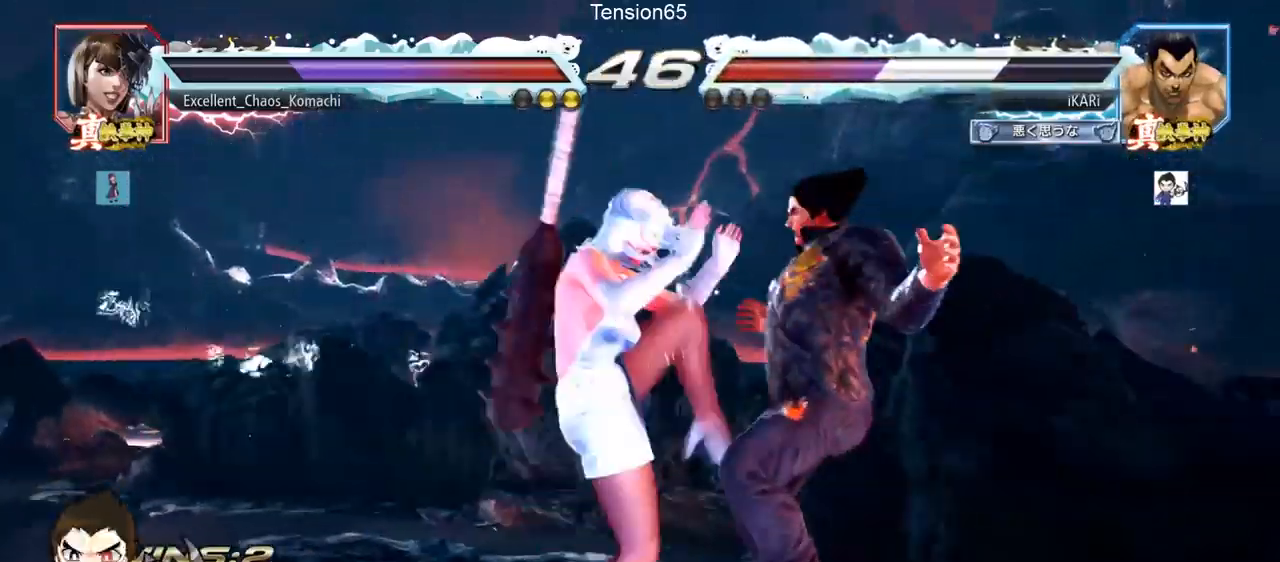
{"buttons": [], "left_stick": "center", "events": []}
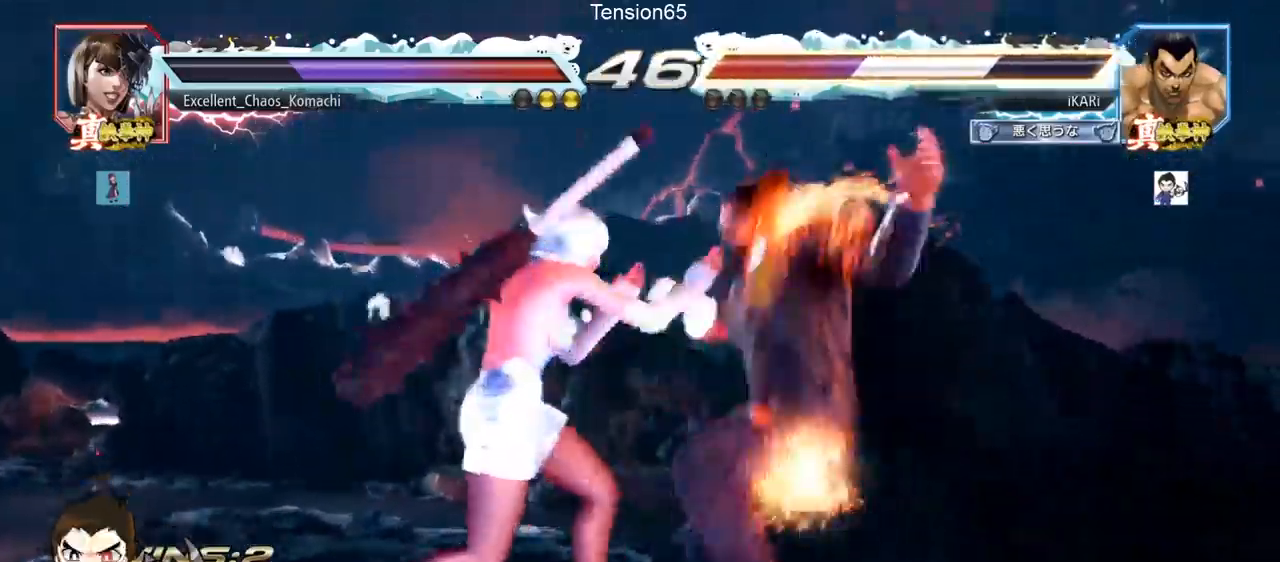
{"buttons": [], "left_stick": "center", "events": []}
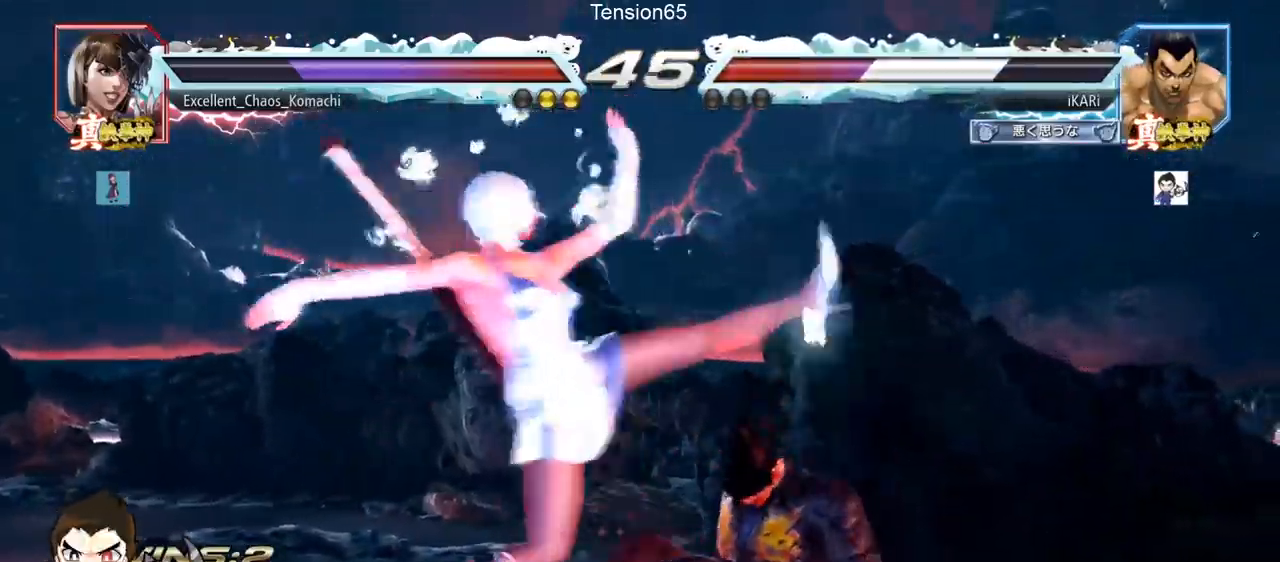
{"buttons": [], "left_stick": "center", "events": []}
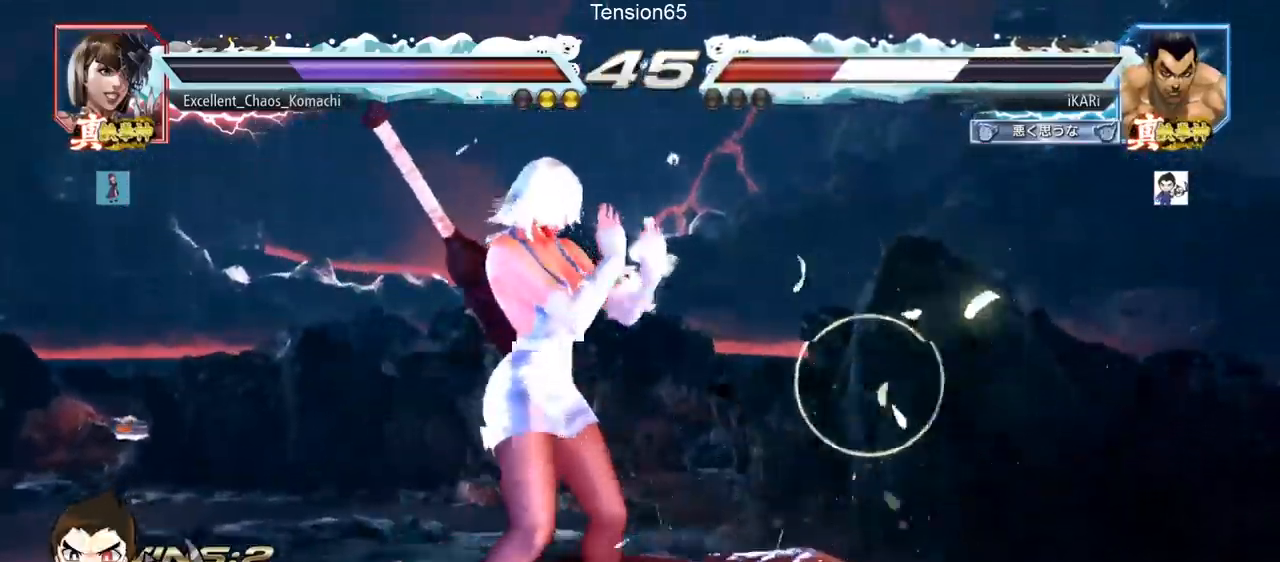
{"buttons": [], "left_stick": "center", "events": [[17, "CIRCLE", "down"], [17, "CROSS", "down"], [100, "CIRCLE", "up"], [100, "CROSS", "up"], [200, "TRIANGLE", "down"], [267, "TRIANGLE", "up"]]}
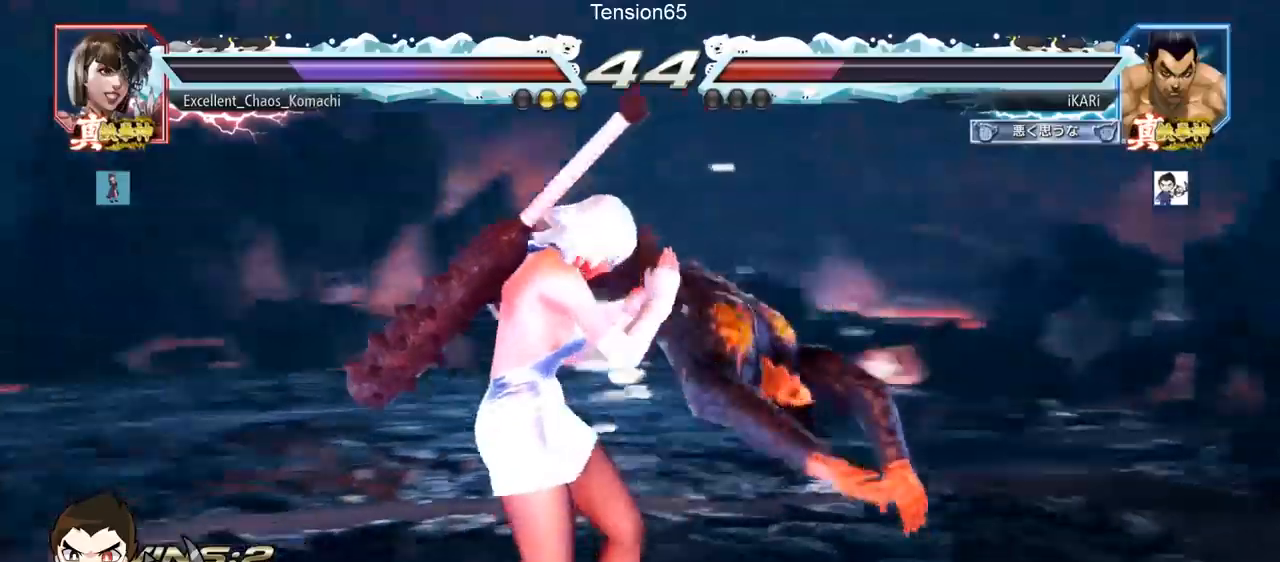
{"buttons": [], "left_stick": "right", "events": [[217, "left_stick", "right"]]}
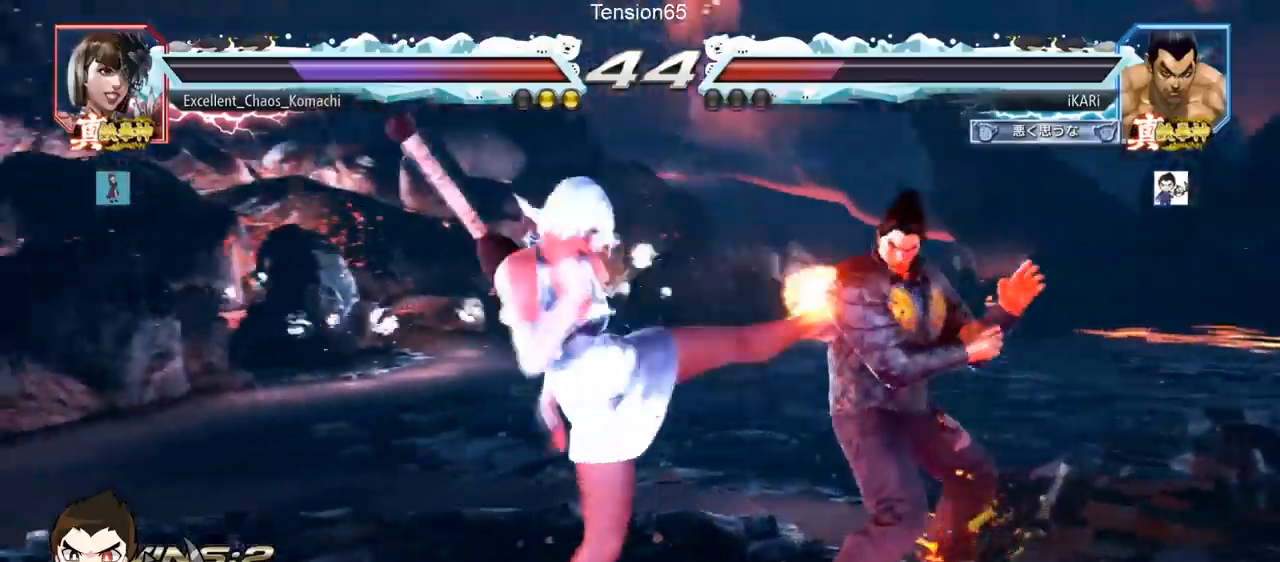
{"buttons": [], "left_stick": "right", "events": []}
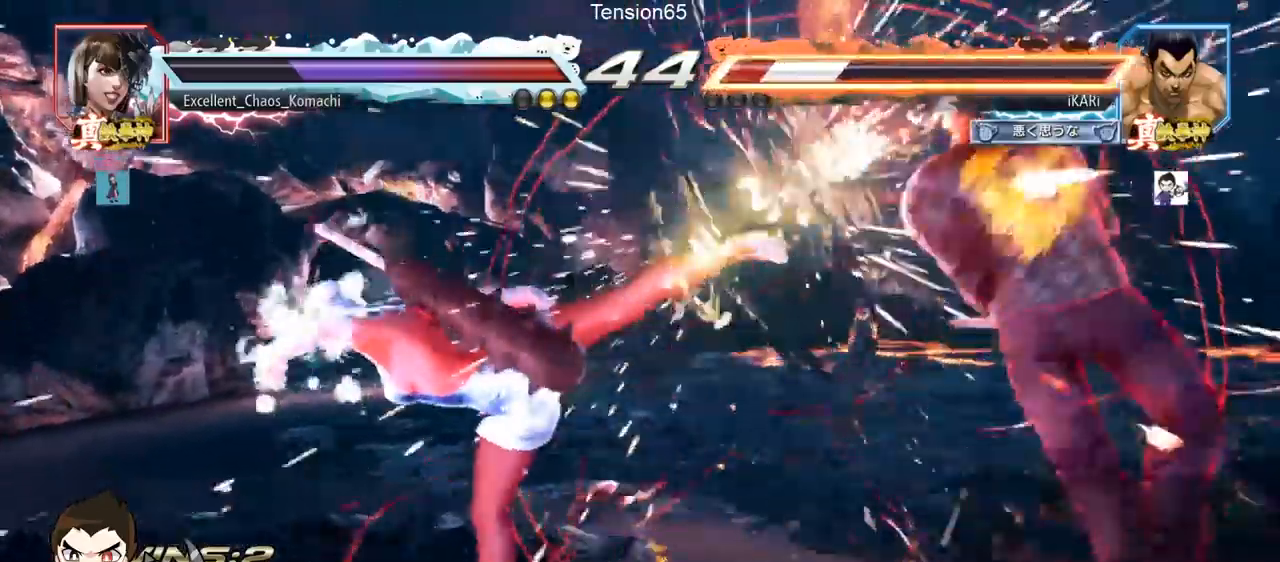
{"buttons": [], "left_stick": "right", "events": []}
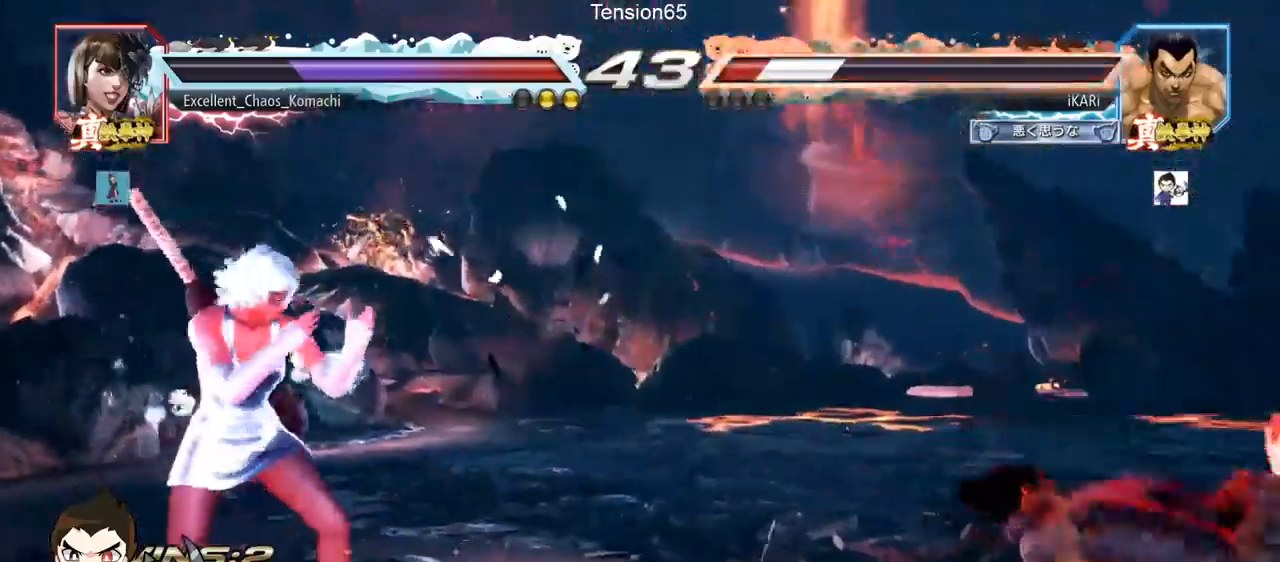
{"buttons": [], "left_stick": "down-left", "events": [[467, "left_stick", "down-left"]]}
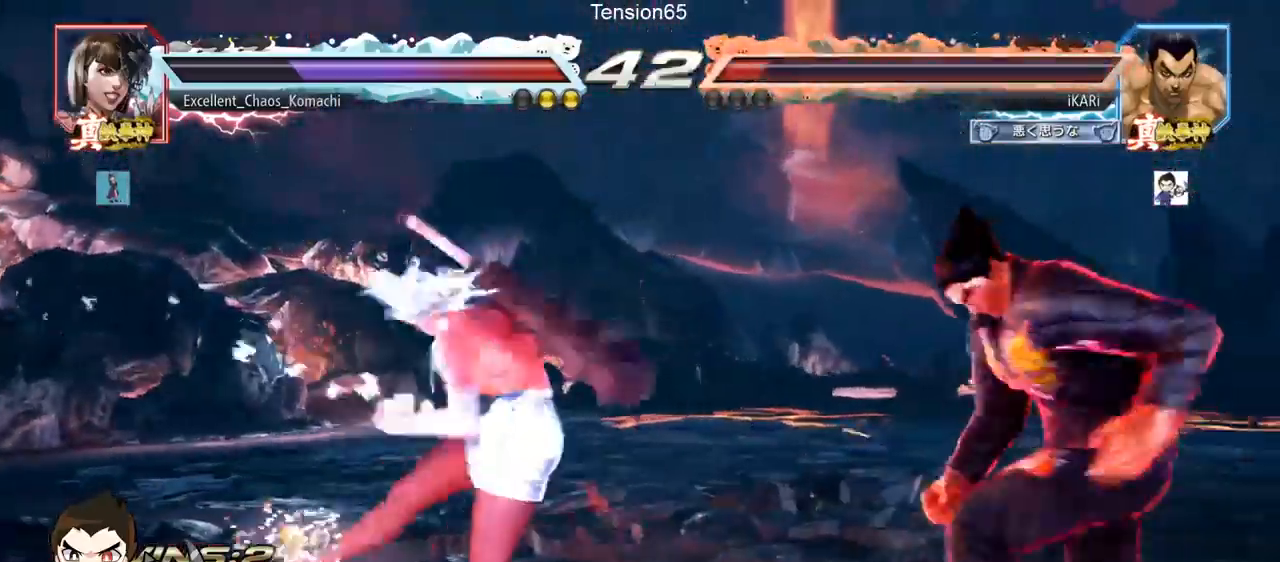
{"buttons": [], "left_stick": "left", "events": [[350, "left_stick", "center"], [500, "left_stick", "left"]]}
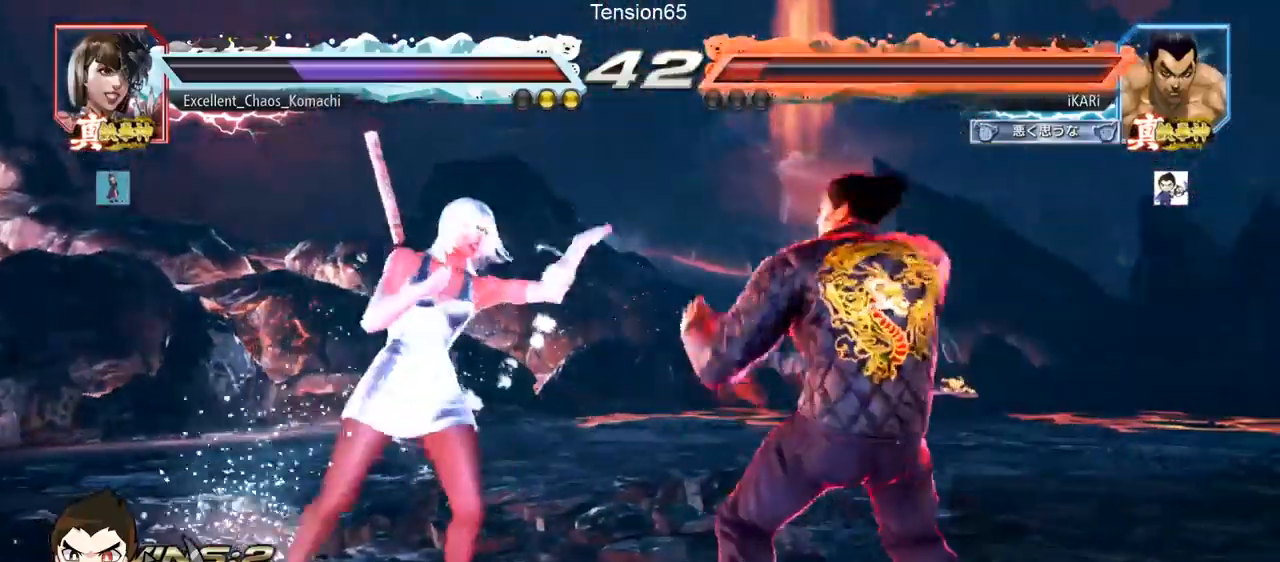
{"buttons": [], "left_stick": "down", "events": [[84, "left_stick", "down"], [200, "left_stick", "left"], [284, "left_stick", "down"], [367, "left_stick", "center"], [467, "left_stick", "down"]]}
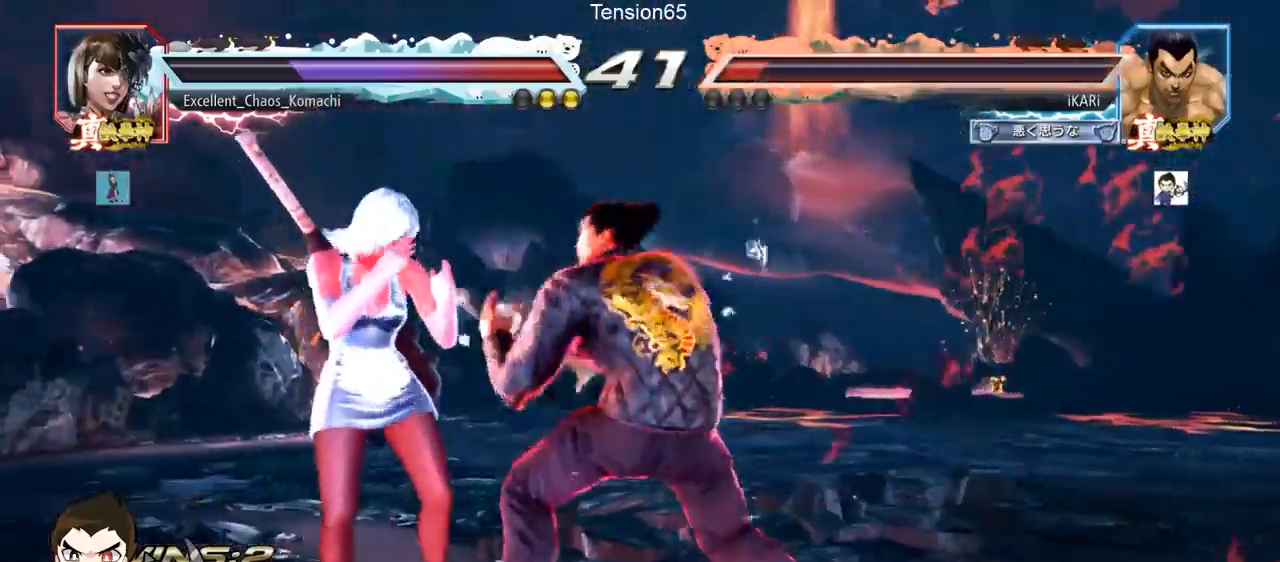
{"buttons": [], "left_stick": "center", "events": [[117, "left_stick", "center"], [167, "left_stick", "down"], [267, "left_stick", "left"], [333, "left_stick", "down"], [434, "left_stick", "left"], [484, "left_stick", "center"]]}
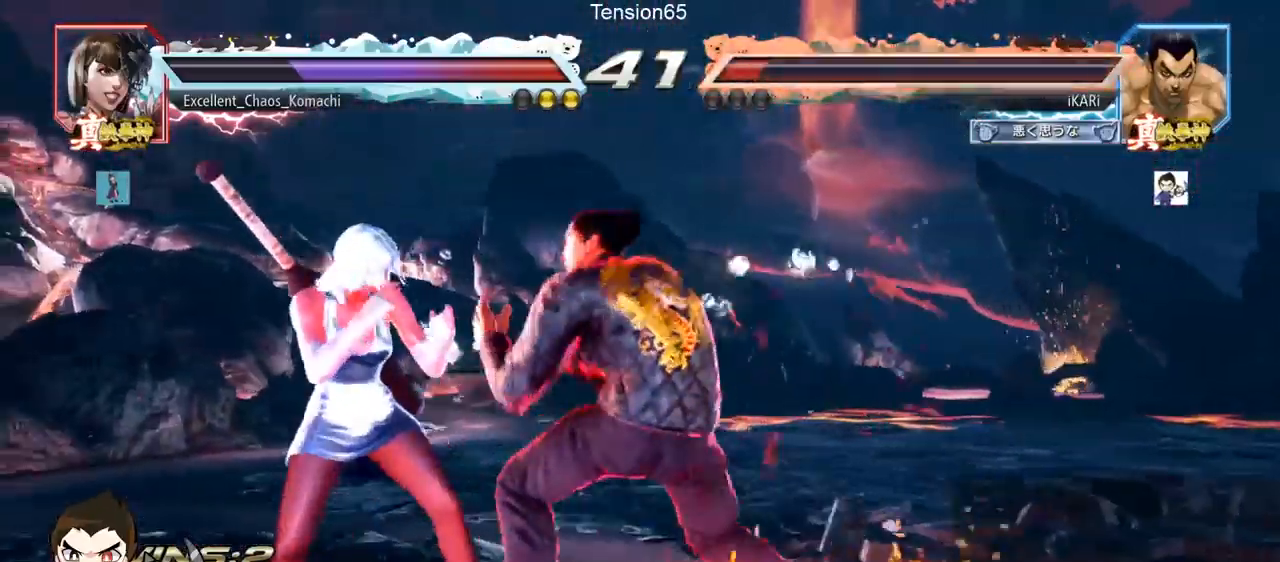
{"buttons": ["CIRCLE", "SQUARE"], "left_stick": "up", "events": [[17, "left_stick", "down"], [84, "left_stick", "center"], [100, "CIRCLE", "down"], [100, "SQUARE", "down"], [217, "left_stick", "up"]]}
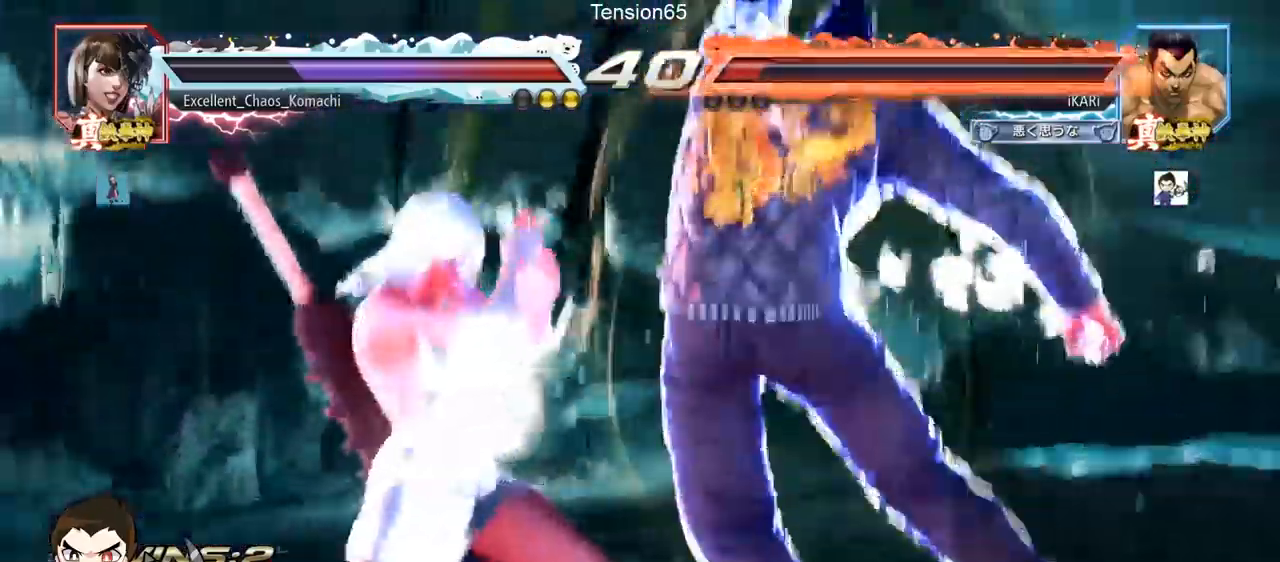
{"buttons": [], "left_stick": "up", "events": [[133, "left_stick", "center"], [217, "SQUARE", "up"], [250, "CIRCLE", "up"], [484, "left_stick", "up"]]}
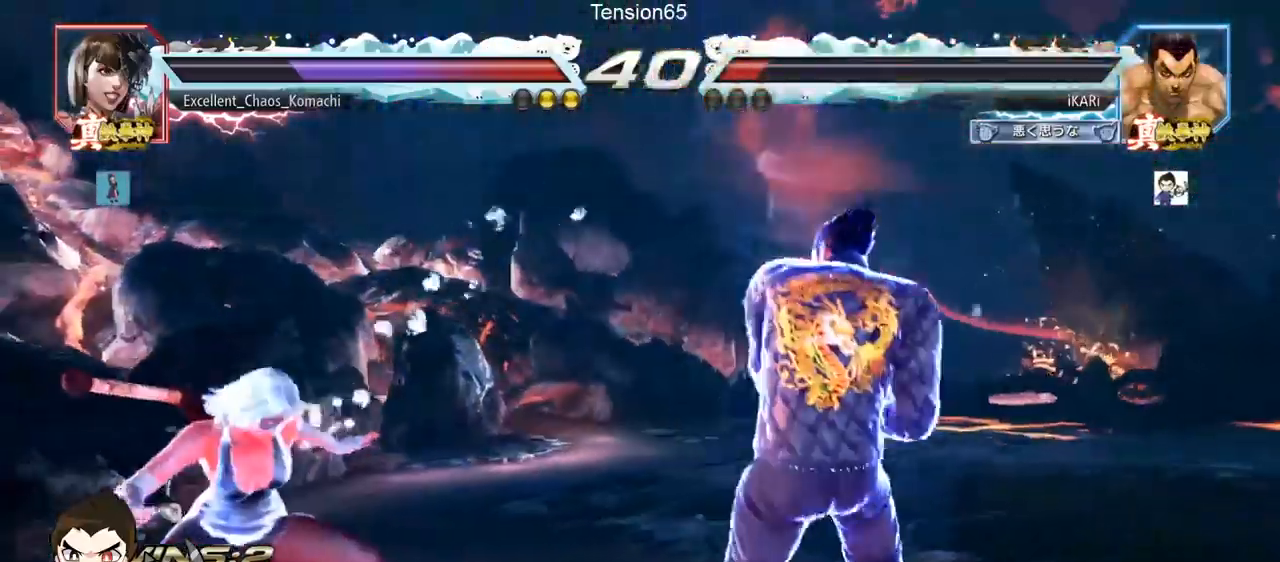
{"buttons": [], "left_stick": "center", "events": [[84, "left_stick", "center"], [217, "left_stick", "right"], [434, "left_stick", "center"]]}
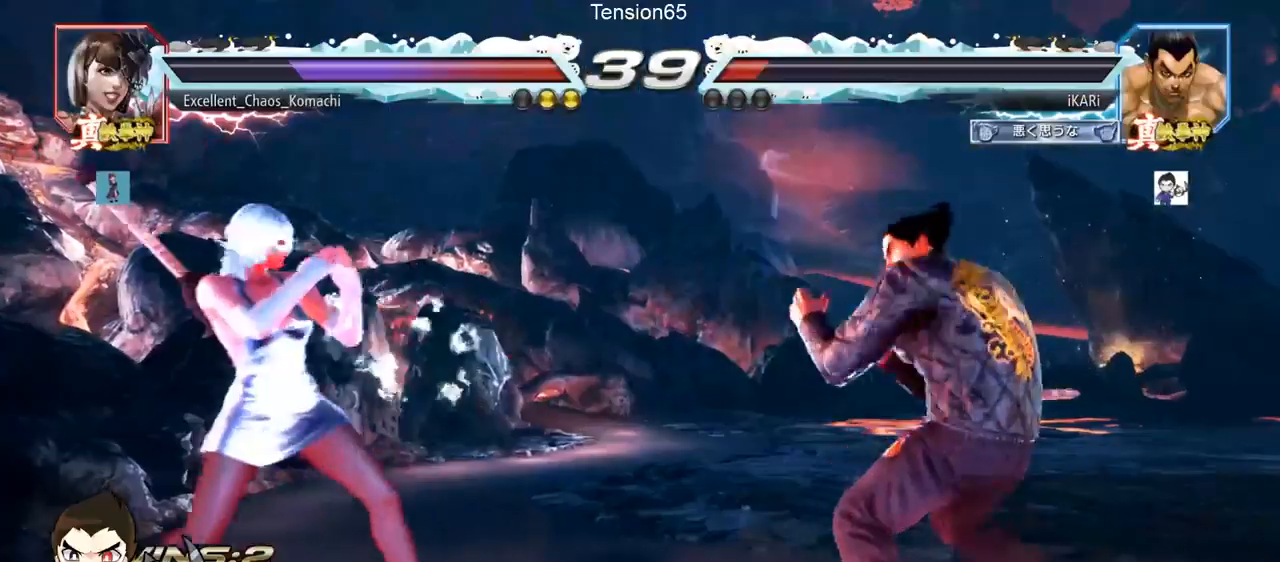
{"buttons": [], "left_stick": "center", "events": [[83, "CROSS", "down"], [133, "CROSS", "up"], [183, "TRIANGLE", "down"], [233, "TRIANGLE", "up"], [283, "TRIANGLE", "down"], [317, "TRIANGLE", "up"], [367, "TRIANGLE", "down"], [417, "TRIANGLE", "up"]]}
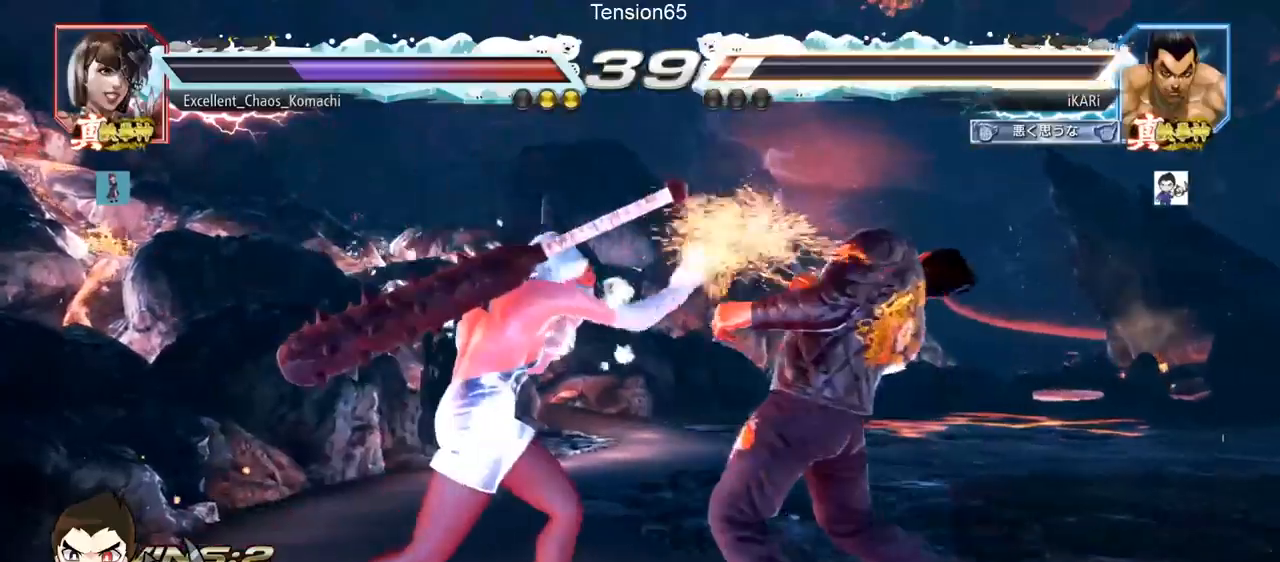
{"buttons": [], "left_stick": "right", "events": [[251, "left_stick", "right"], [334, "left_stick", "center"], [384, "left_stick", "right"]]}
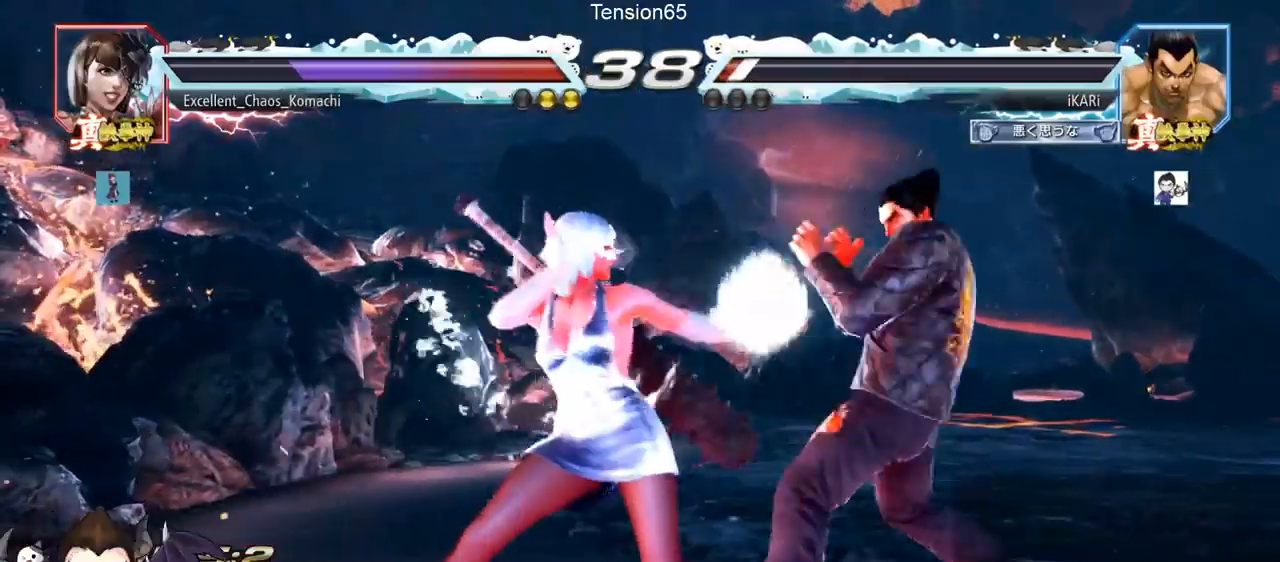
{"buttons": [], "left_stick": "center", "events": [[133, "left_stick", "center"], [200, "SQUARE", "down"], [250, "SQUARE", "up"], [300, "SQUARE", "down"], [350, "SQUARE", "up"], [384, "SQUARE", "down"], [450, "SQUARE", "up"]]}
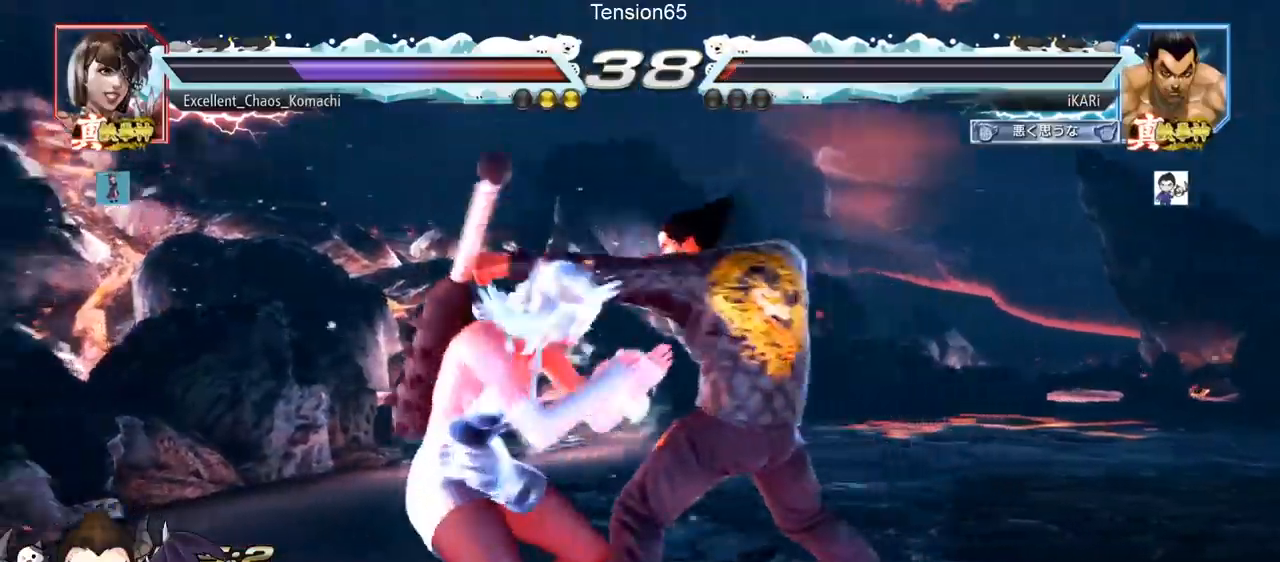
{"buttons": [], "left_stick": "center", "events": [[367, "TRIANGLE", "down"], [434, "TRIANGLE", "up"]]}